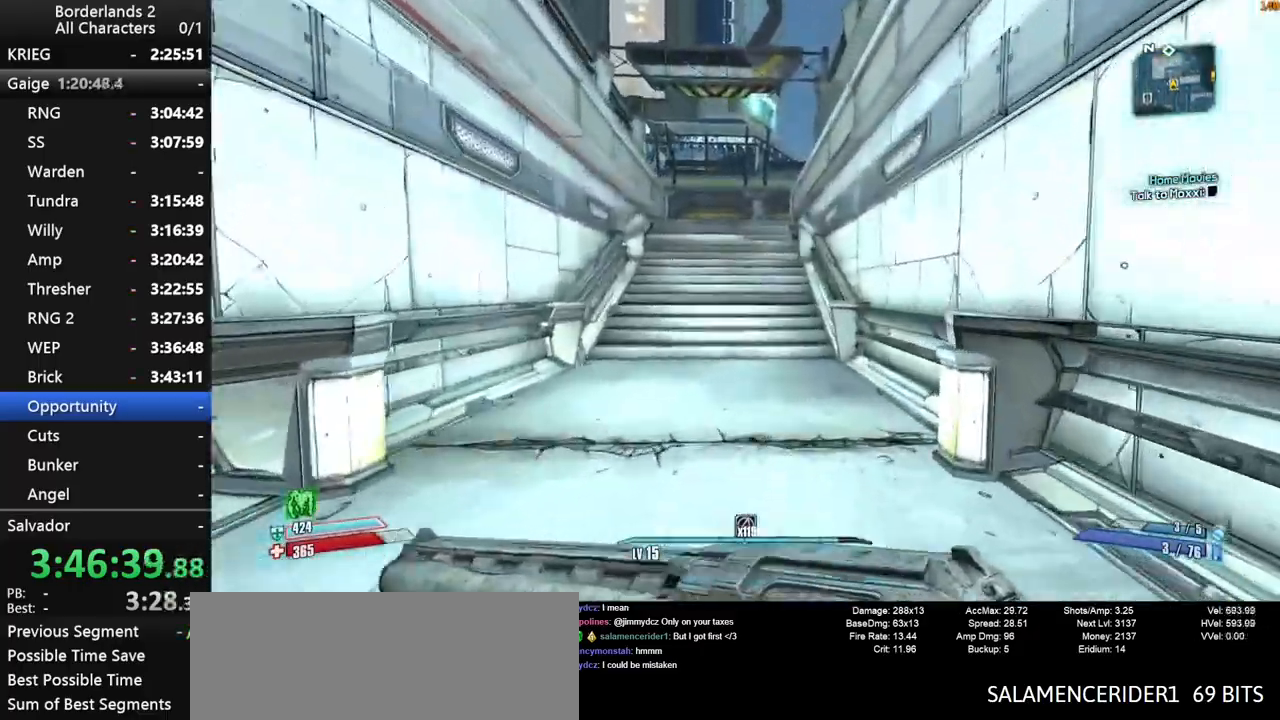
Gameplay with keyboard and mouse; each line is a JSON object with the keys and mouse buttons held at the frame after it. "events" lists presses ("down") and releases ("up") of "1", "2", "3", "4", "a", "b", "c", "ctrl", "d", "down", "e", "end", "escape", "f", "g", "left", "q", "r", "return", "right", "s", "shift", "space", "t", "tab", "up", "v", "w", "x", "y", "z", "mouse_left", "mouse_middle", "mouse_right", "mouse_wheel_up" and "mouse_wheel_down" between this image and that frame as [ms after this image, input, new state], when the widget could be followed in between. "mouse_left", "mouse_middle", "mouse_right", "mouse_wheel_up", "mouse_wheel_down" = the "left", "middle", "right", "wheel_up", "wheel_down" buttons of the "mouse" list. No other keys are recorded. "mouse_move" is the direction in which the mouse moves at that frame (one of eight, or "still"), when it could be read. Not read: other_keys.
{"keys": ["space", "w"], "mouse": [], "mouse_move": "still", "events": [[184, "space", "down"], [267, "space", "up"], [367, "space", "down"]]}
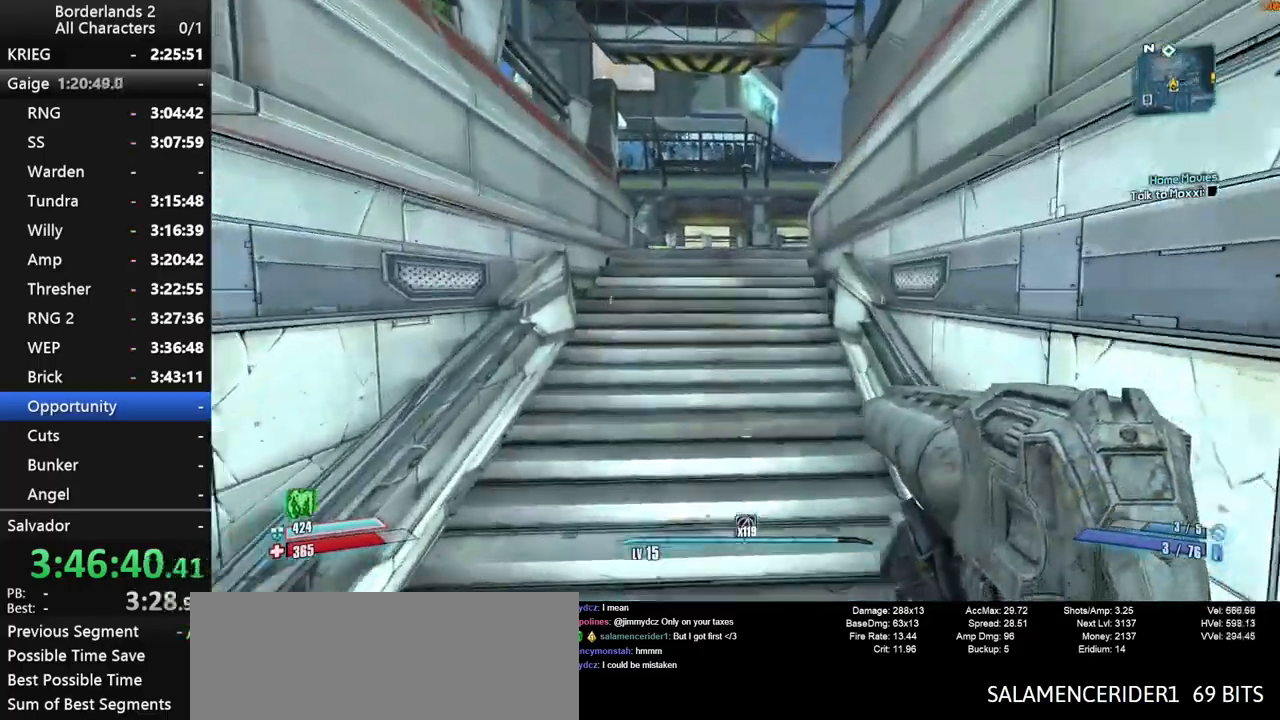
{"keys": ["w"], "mouse": [], "mouse_move": "still", "events": [[234, "space", "up"]]}
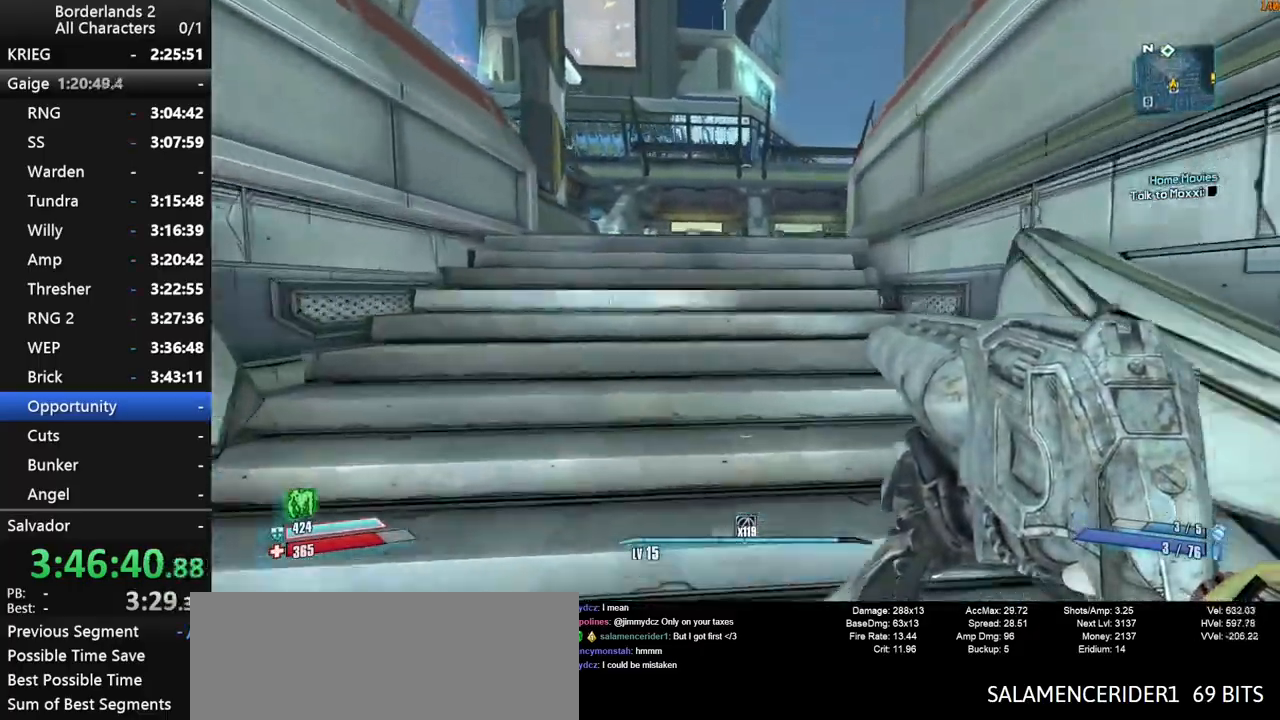
{"keys": ["w"], "mouse": [], "mouse_move": "still", "events": []}
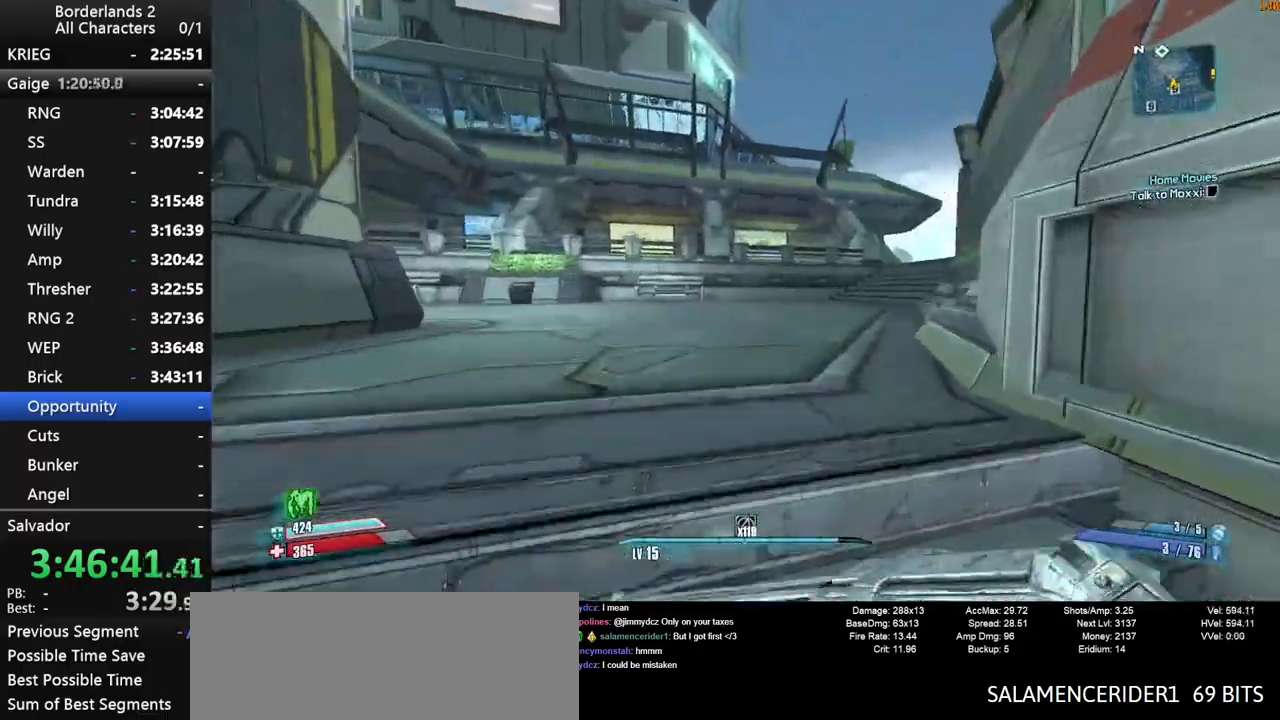
{"keys": ["w"], "mouse": [], "mouse_move": "still", "events": []}
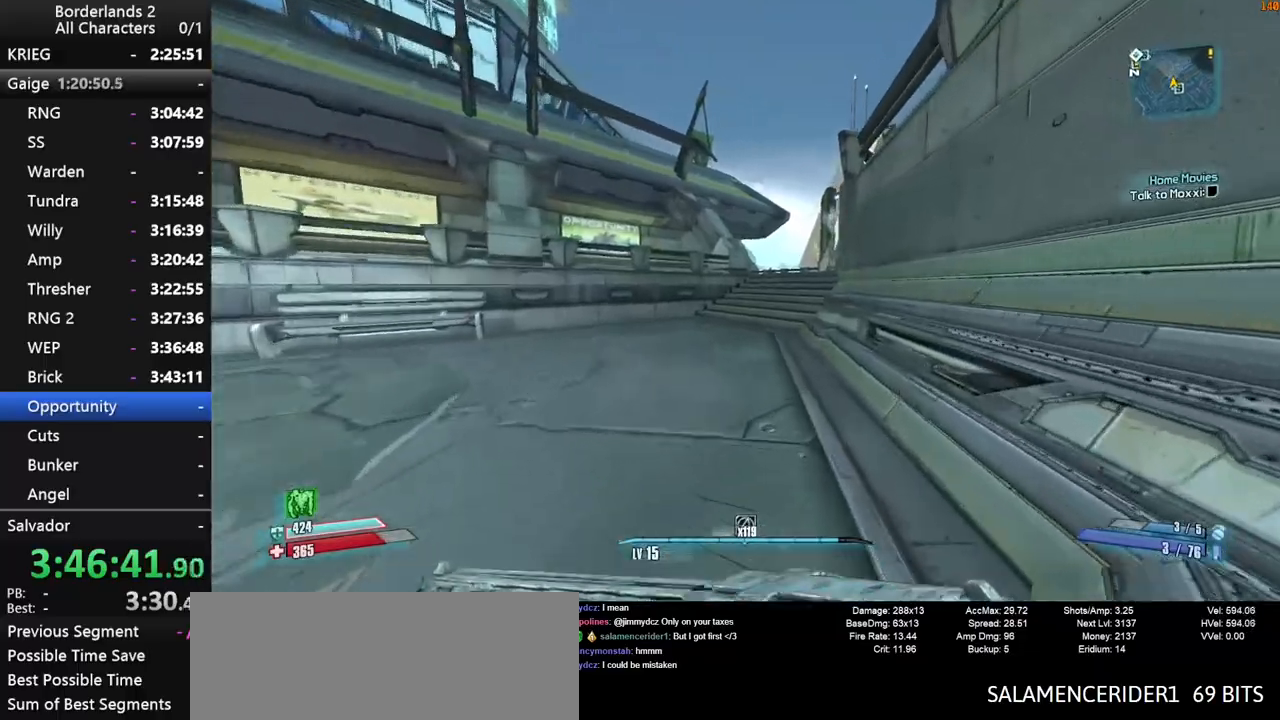
{"keys": ["d", "space", "w"], "mouse": [], "mouse_move": "still", "events": [[50, "space", "down"], [200, "space", "up"], [234, "space", "down"], [384, "d", "down"]]}
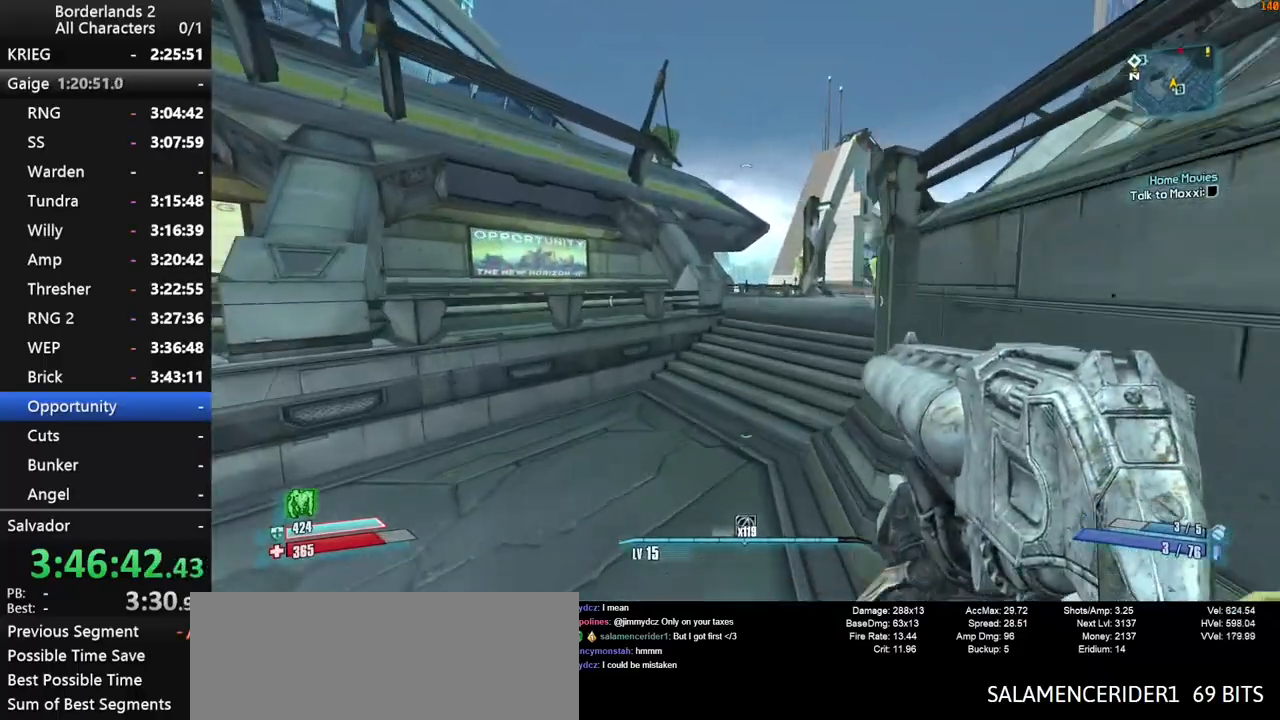
{"keys": ["w"], "mouse": [], "mouse_move": "still", "events": [[250, "d", "up"], [450, "space", "up"]]}
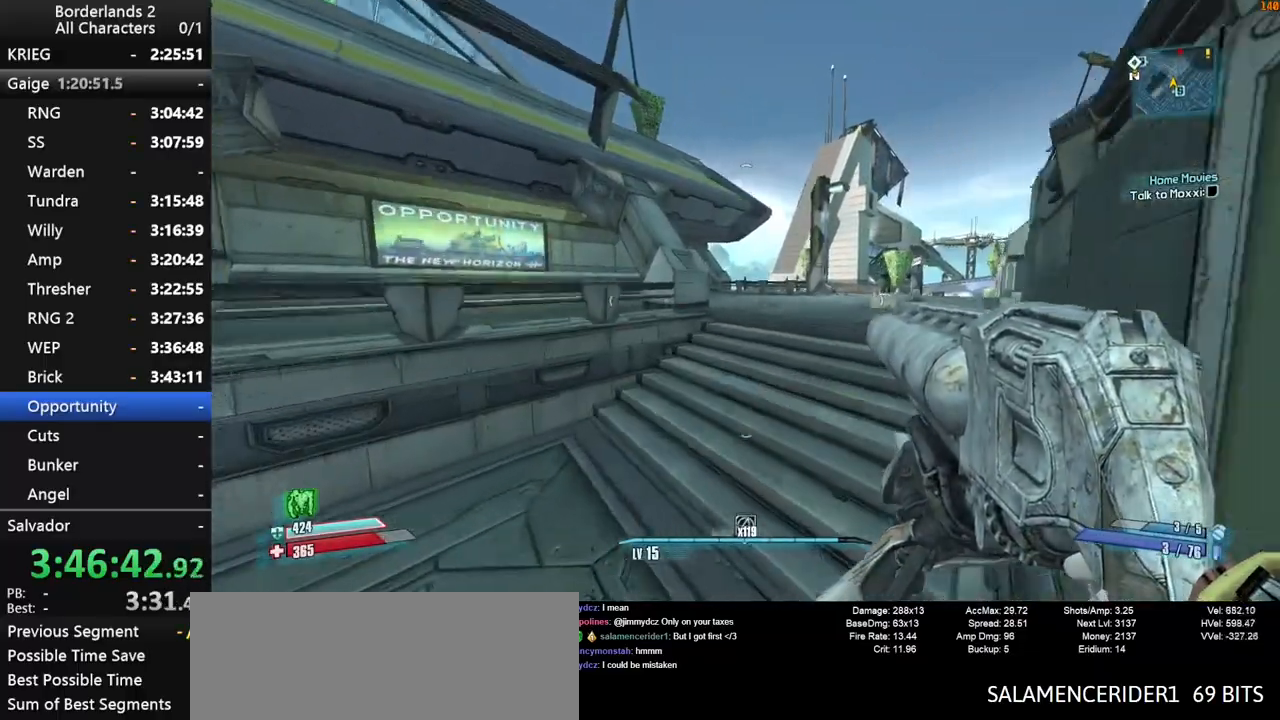
{"keys": ["d", "w"], "mouse": [], "mouse_move": "left", "events": [[267, "d", "down"]]}
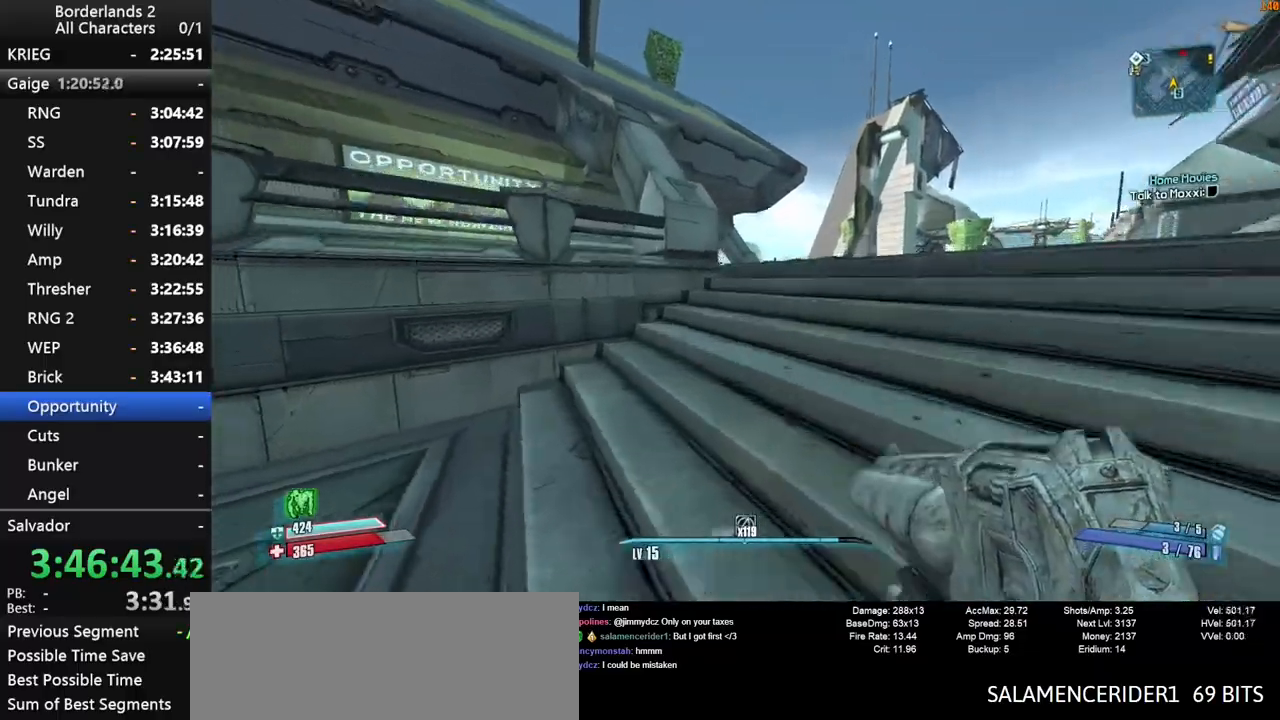
{"keys": ["w"], "mouse": [], "mouse_move": "left", "events": [[100, "shift", "down"], [334, "d", "up"], [334, "shift", "up"]]}
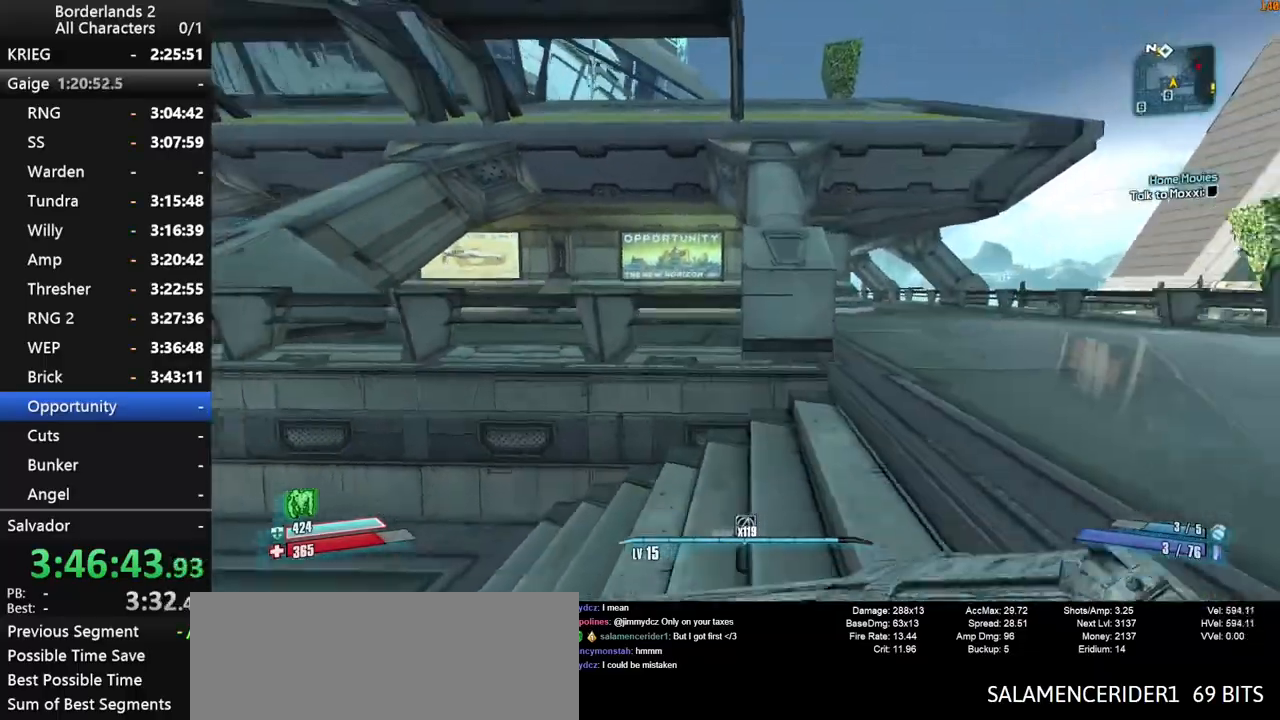
{"keys": ["d", "shift", "w"], "mouse": [], "mouse_move": "still", "events": [[17, "shift", "down"], [67, "space", "down"], [167, "d", "down"], [300, "space", "up"]]}
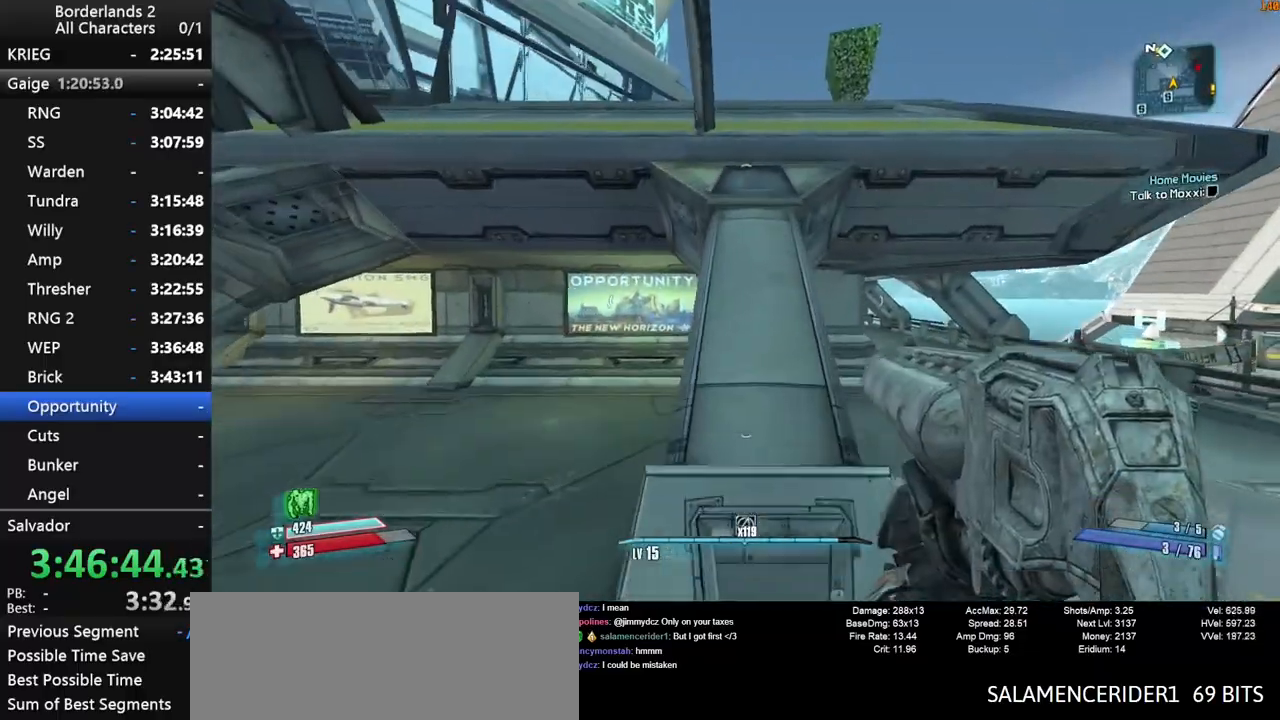
{"keys": ["w"], "mouse": [], "mouse_move": "still", "events": [[84, "d", "up"], [84, "shift", "up"]]}
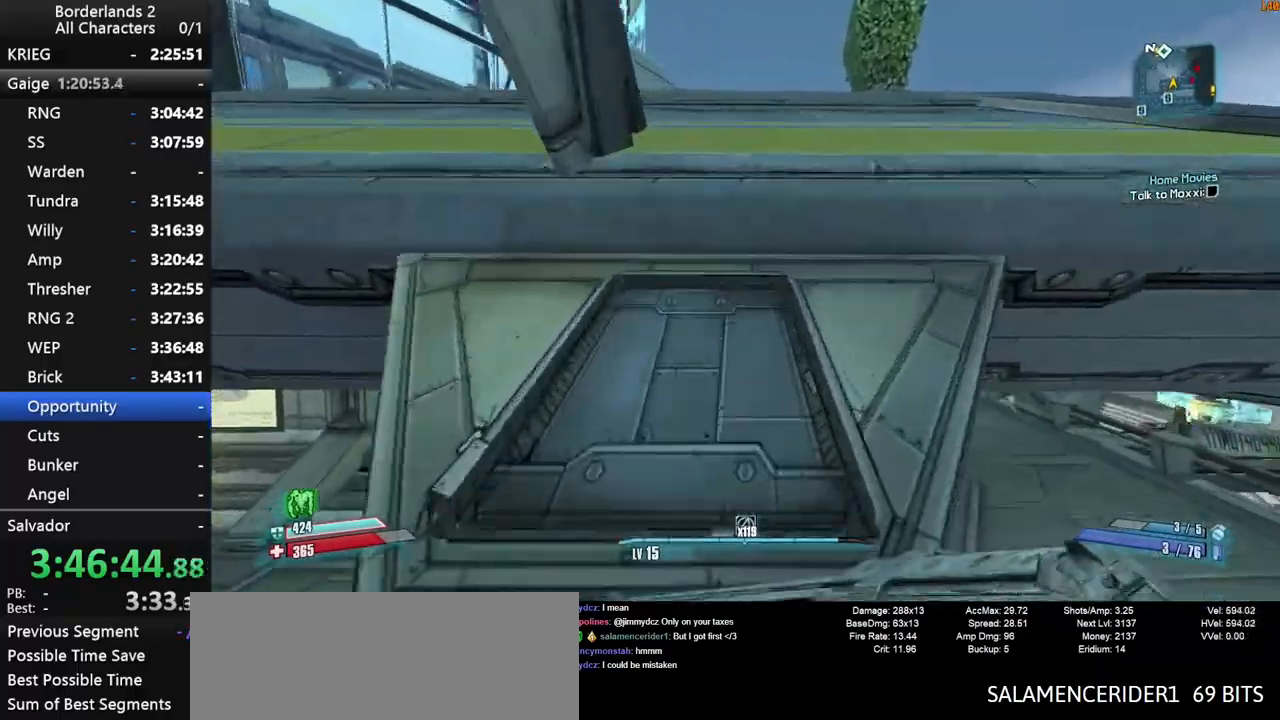
{"keys": ["a", "w"], "mouse": [], "mouse_move": "still", "events": [[467, "a", "down"]]}
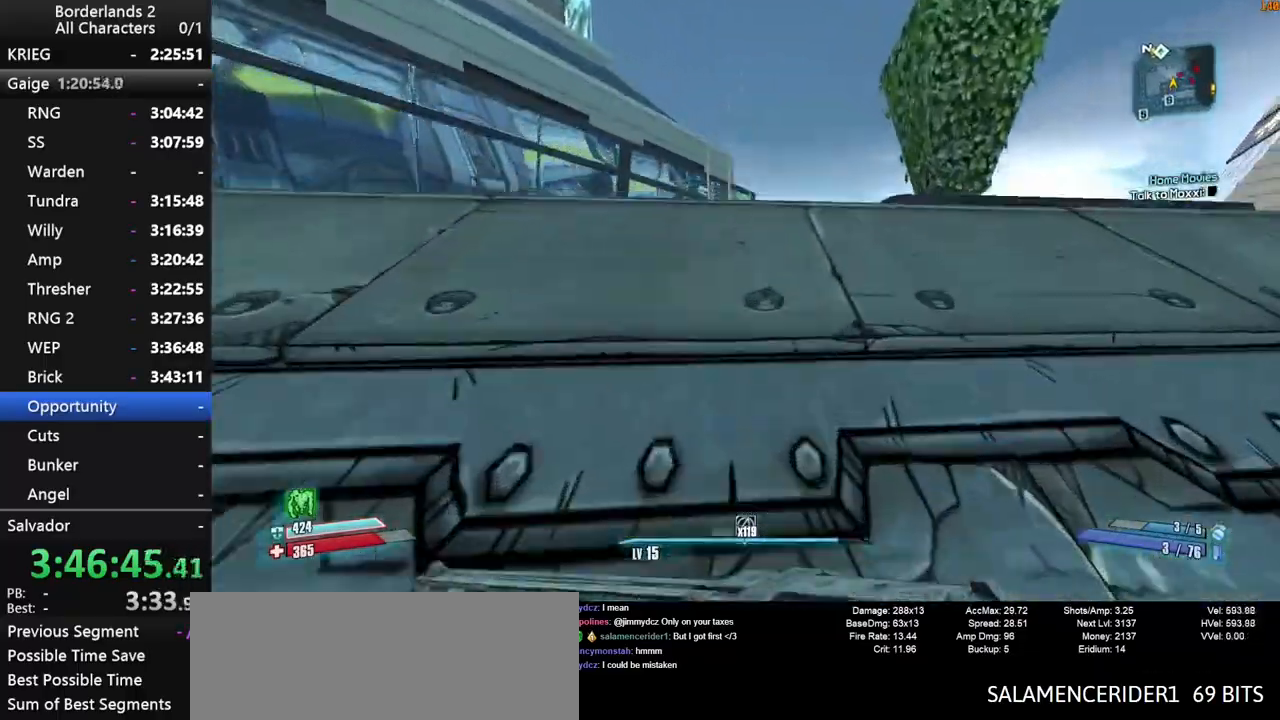
{"keys": ["a", "e", "w"], "mouse": [], "mouse_move": "down", "events": [[484, "e", "down"]]}
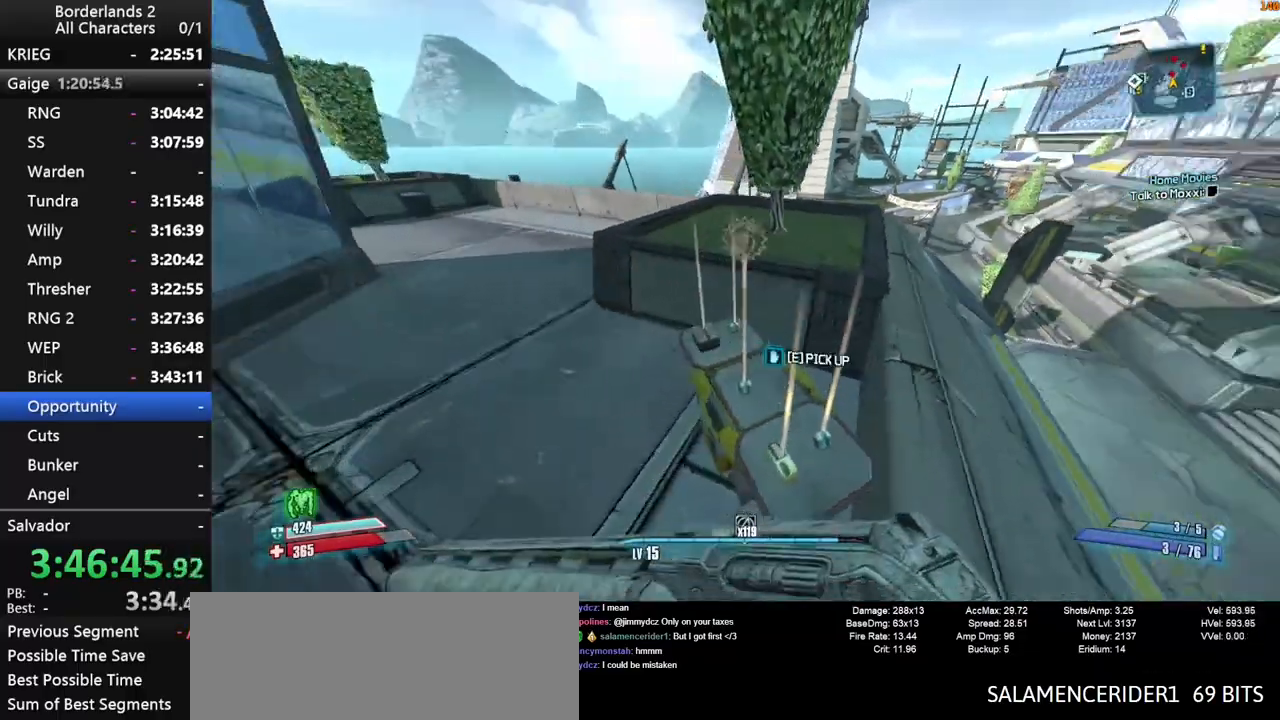
{"keys": ["a", "e", "shift", "w"], "mouse": [], "mouse_move": "left", "events": [[500, "shift", "down"]]}
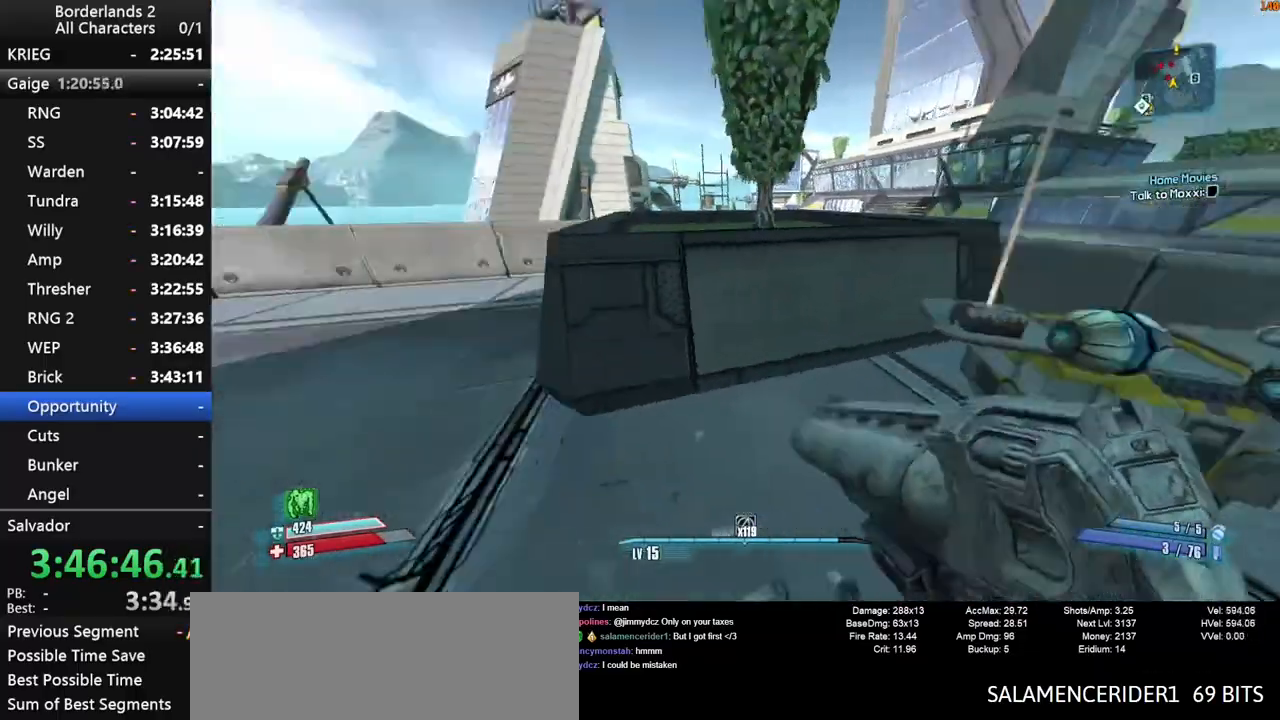
{"keys": ["g", "w"], "mouse": [], "mouse_move": "still", "events": [[50, "a", "up"], [50, "e", "up"], [234, "shift", "up"], [434, "g", "down"]]}
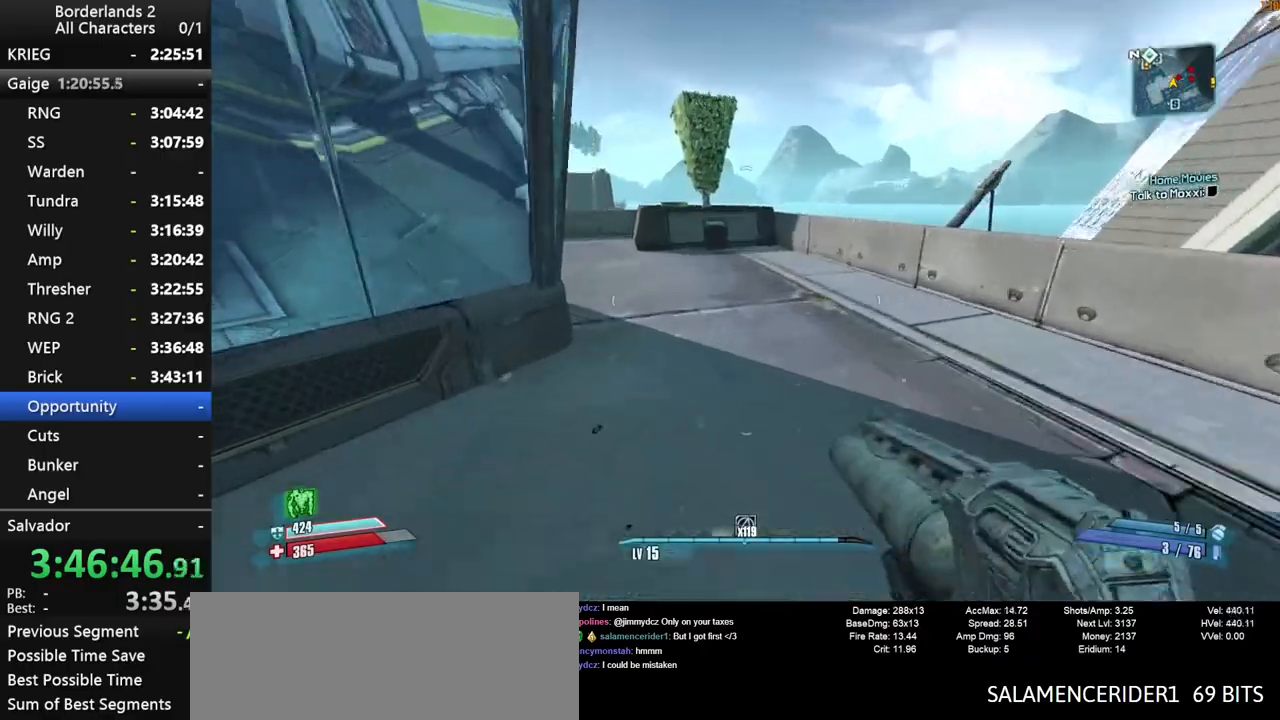
{"keys": ["d", "w"], "mouse": [], "mouse_move": "down", "events": [[17, "g", "up"], [200, "d", "down"]]}
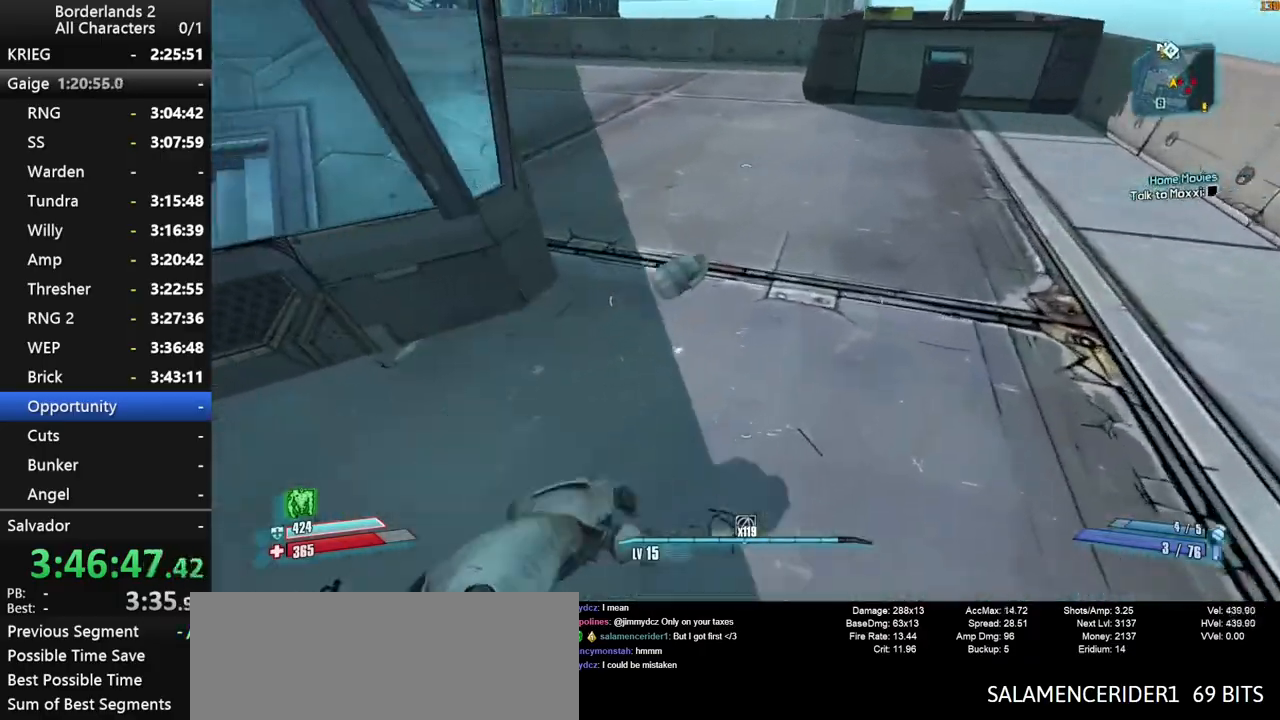
{"keys": ["w"], "mouse": [], "mouse_move": "up-right", "events": [[34, "d", "up"], [84, "shift", "down"], [184, "shift", "up"], [267, "shift", "down"], [367, "shift", "up"], [417, "shift", "down"], [500, "shift", "up"]]}
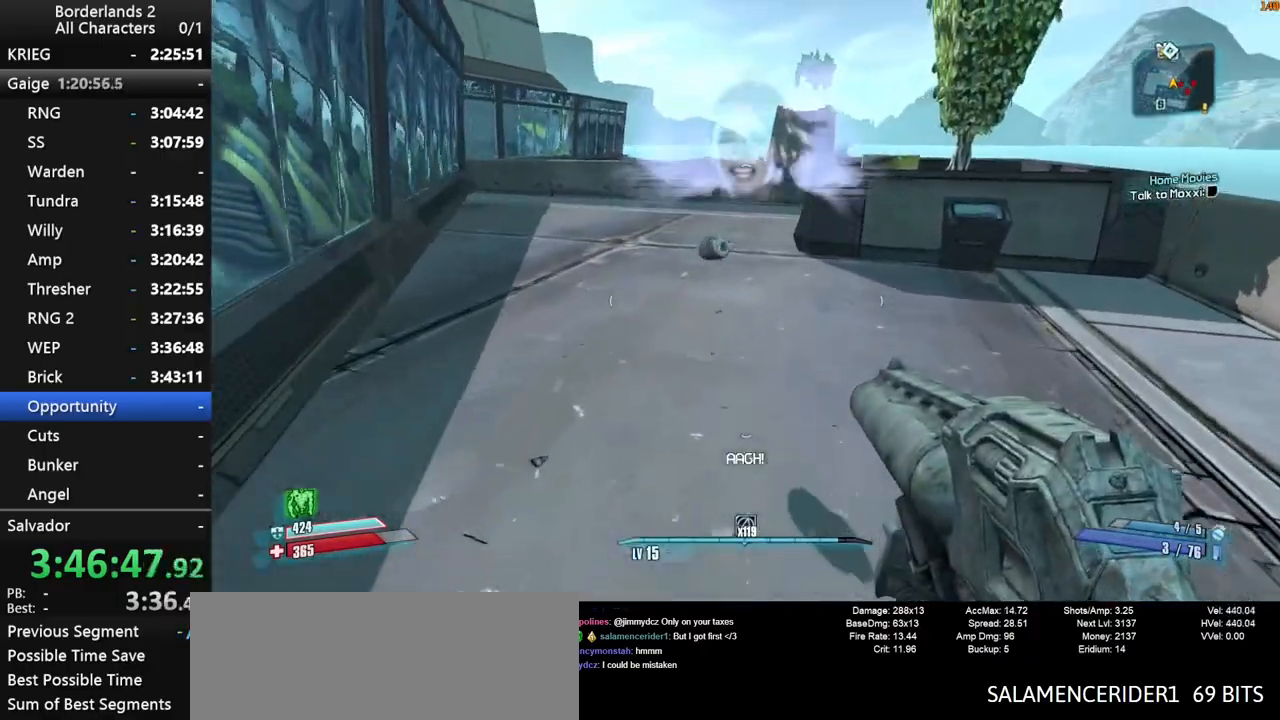
{"keys": ["w"], "mouse": [], "mouse_move": "still", "events": [[50, "shift", "down"], [150, "shift", "up"], [200, "shift", "down"], [284, "shift", "up"]]}
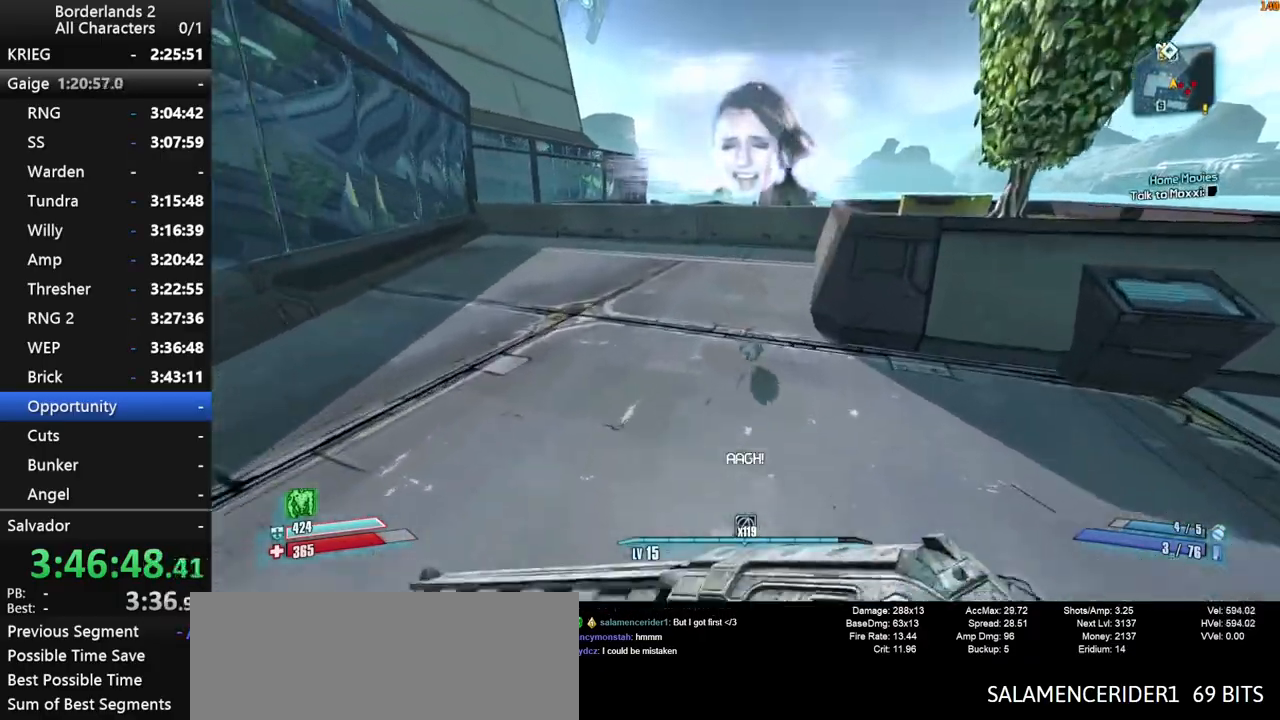
{"keys": ["w"], "mouse": [], "mouse_move": "up-right", "events": [[17, "a", "down"], [117, "a", "up"]]}
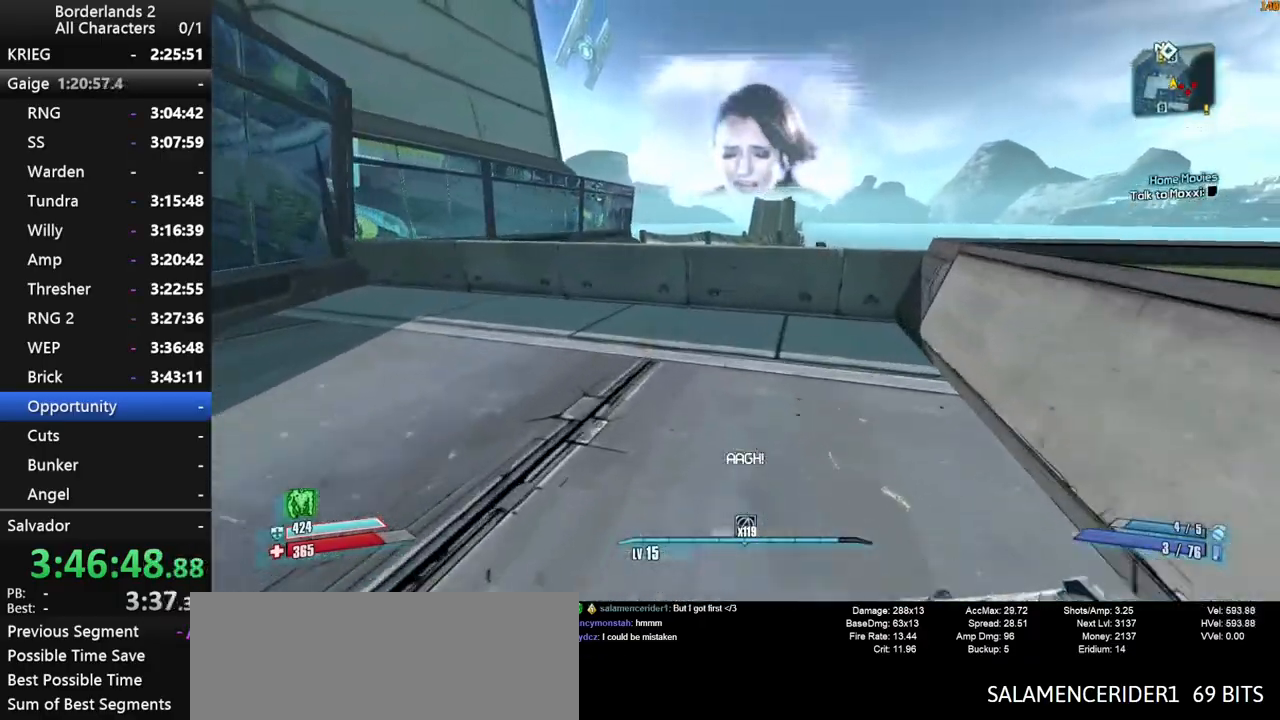
{"keys": ["d", "space", "w"], "mouse": [], "mouse_move": "still", "events": [[34, "space", "down"], [184, "space", "up"], [217, "space", "down"], [317, "d", "down"]]}
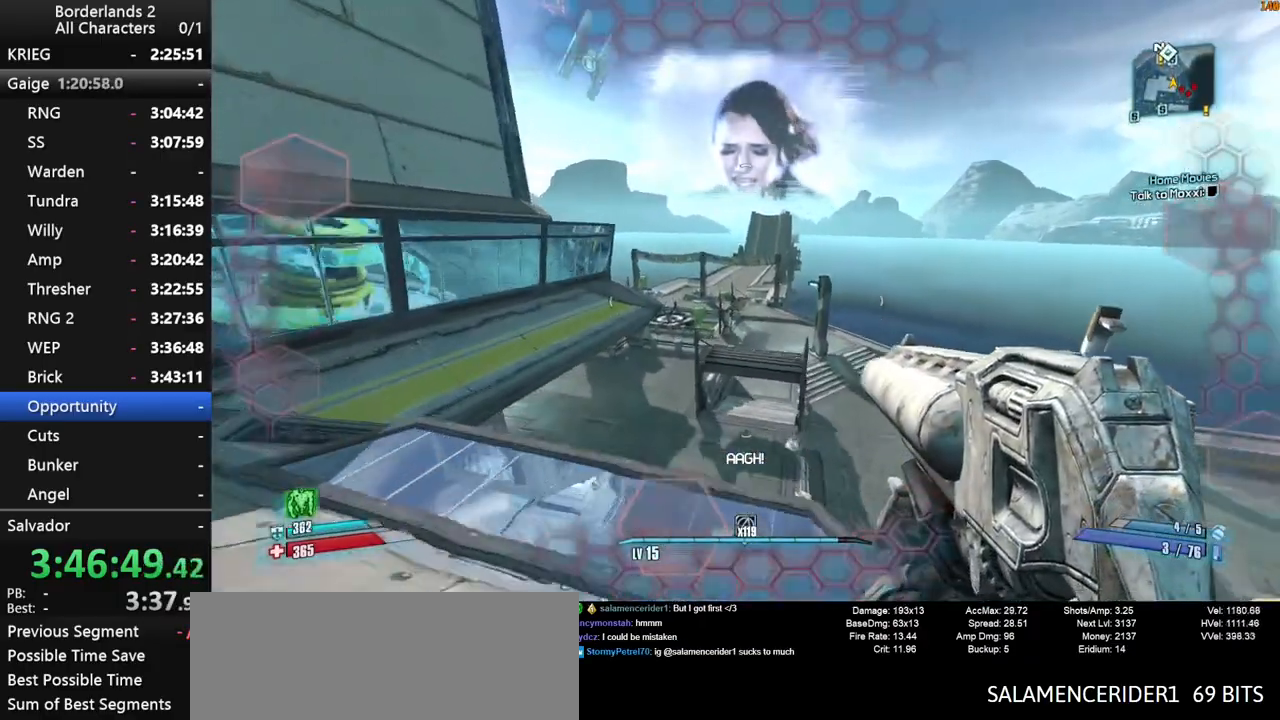
{"keys": ["d", "w"], "mouse": [], "mouse_move": "still", "events": [[484, "space", "up"]]}
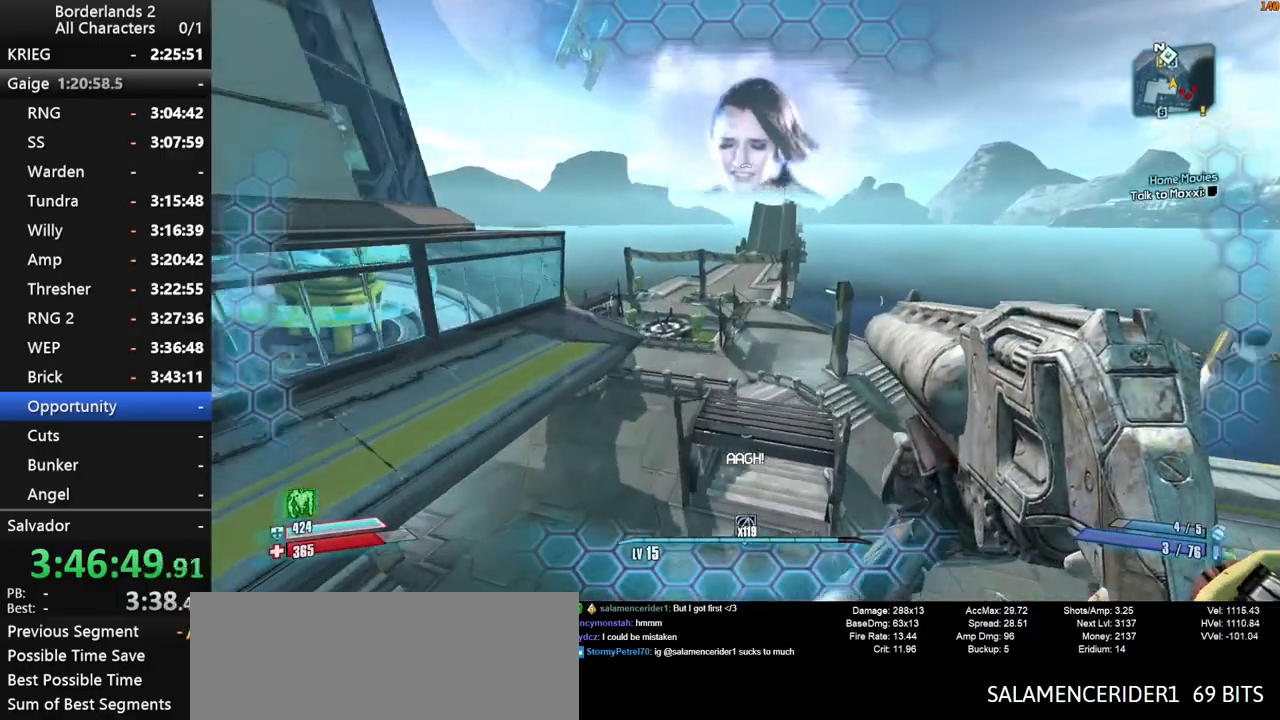
{"keys": ["w"], "mouse": [], "mouse_move": "down-left", "events": [[350, "d", "up"]]}
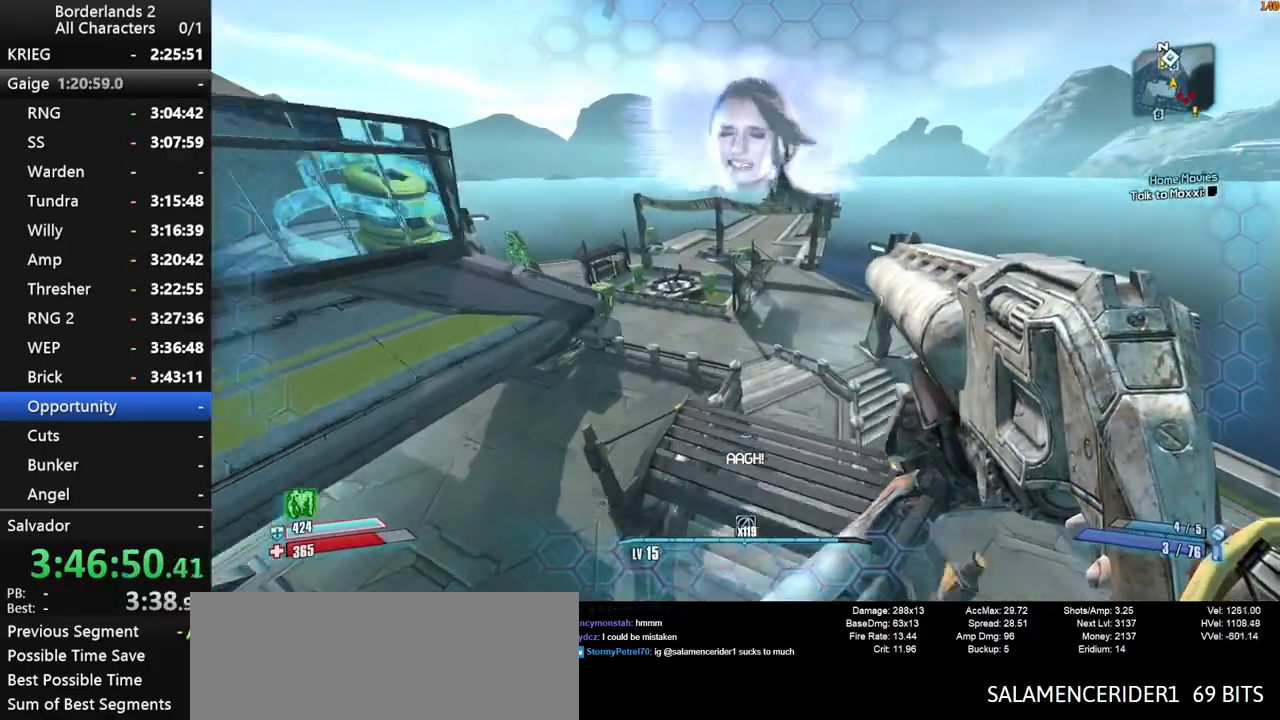
{"keys": ["a", "g", "w"], "mouse": [], "mouse_move": "right", "events": [[267, "a", "down"], [450, "g", "down"]]}
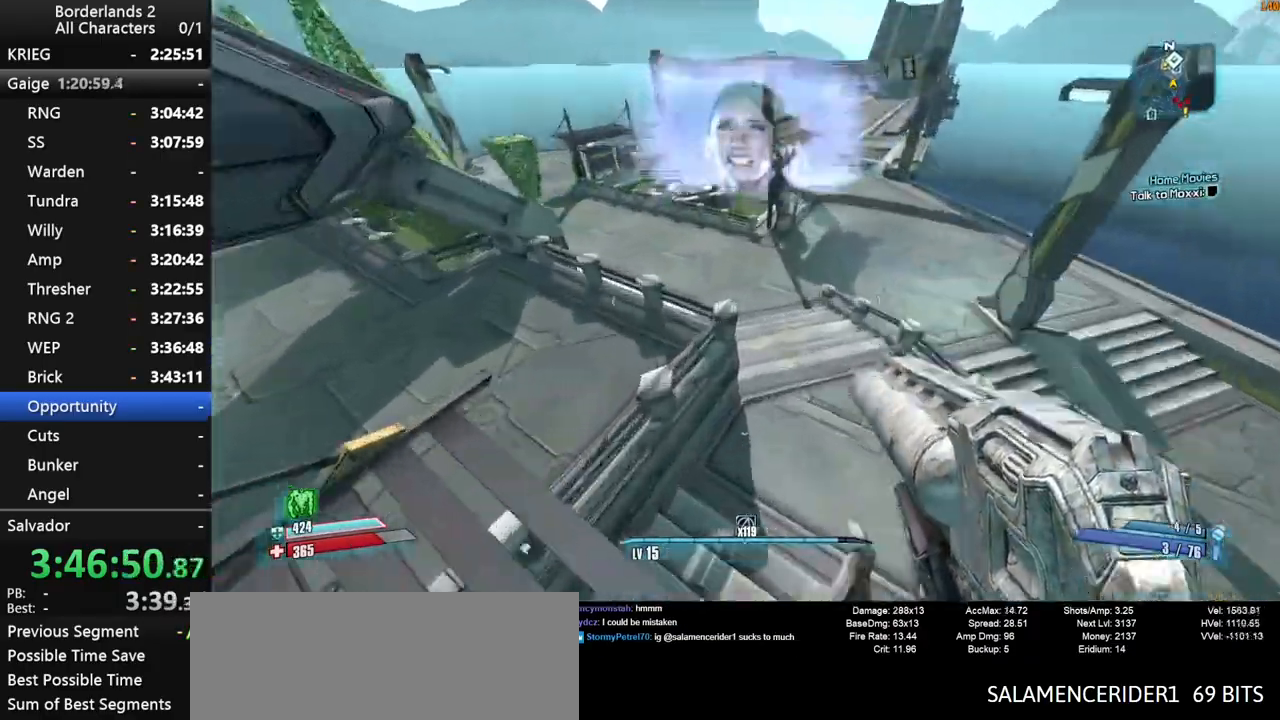
{"keys": ["a", "w"], "mouse": [], "mouse_move": "down", "events": [[150, "g", "up"]]}
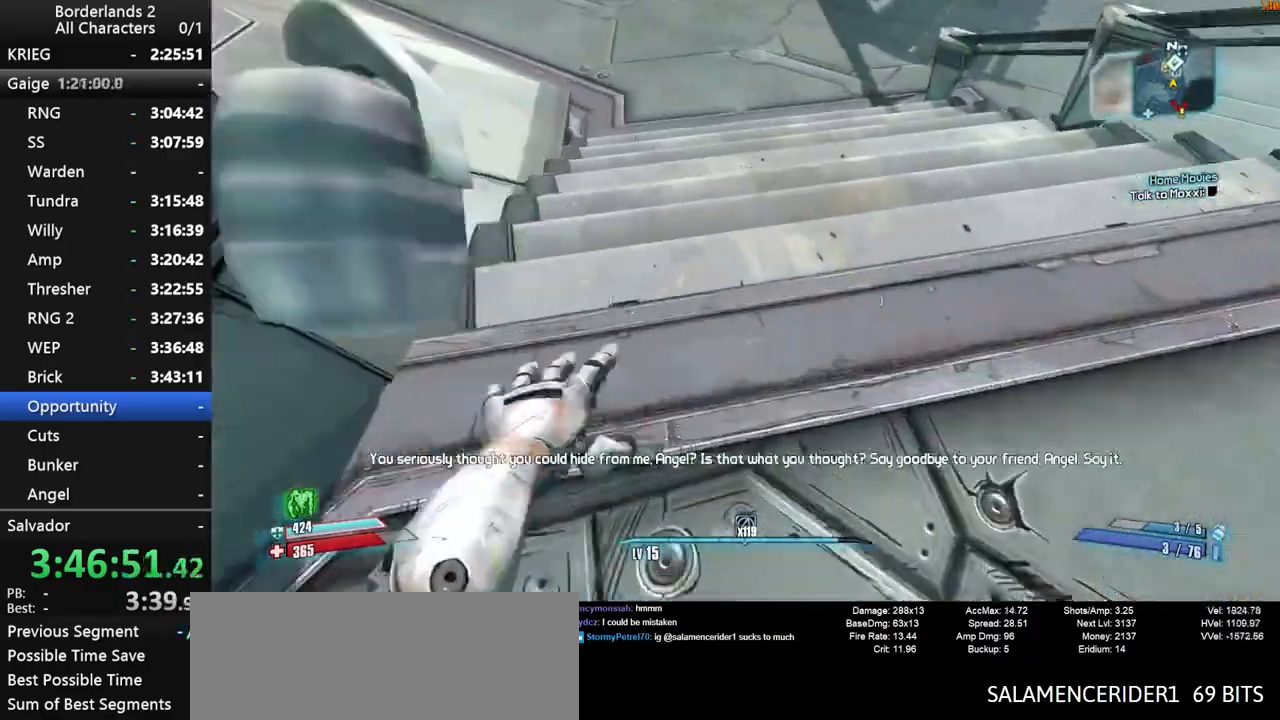
{"keys": ["shift", "w"], "mouse": [], "mouse_move": "up", "events": [[117, "a", "up"], [167, "shift", "down"], [250, "shift", "up"], [300, "shift", "down"], [400, "shift", "up"], [450, "shift", "down"]]}
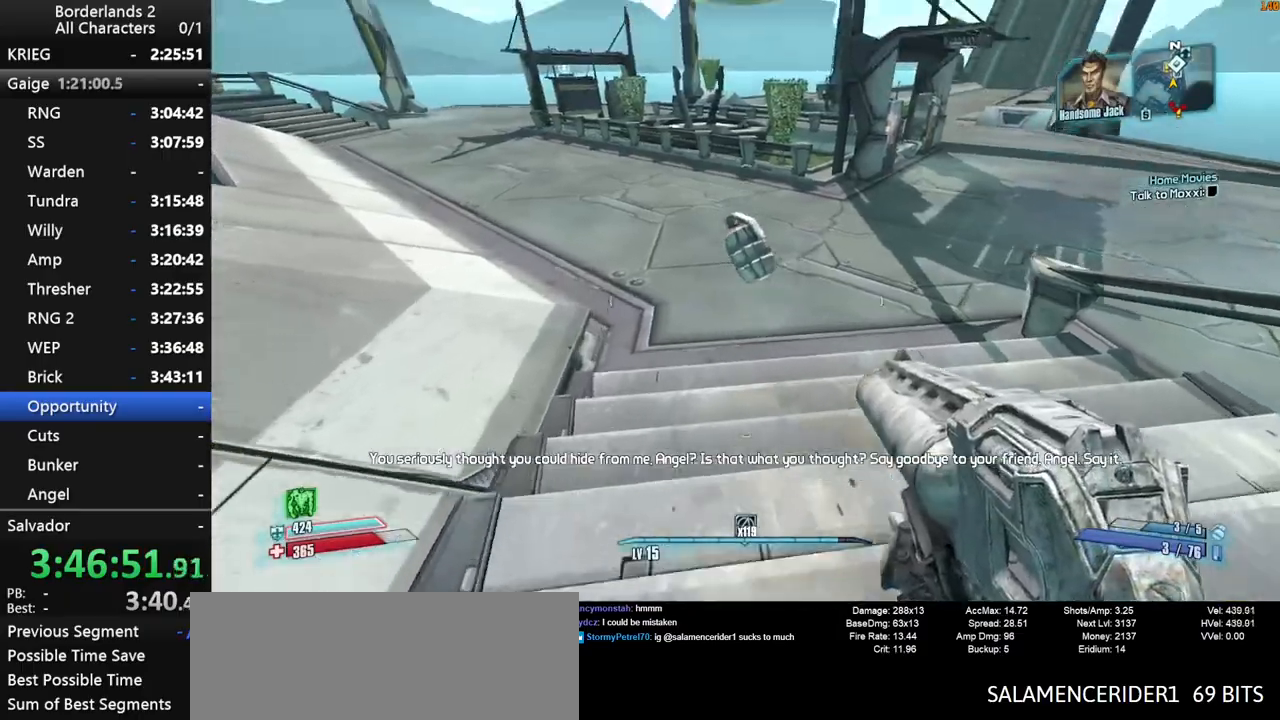
{"keys": ["w"], "mouse": [], "mouse_move": "still", "events": [[34, "shift", "up"], [84, "shift", "down"], [184, "shift", "up"], [217, "shift", "down"], [317, "shift", "up"]]}
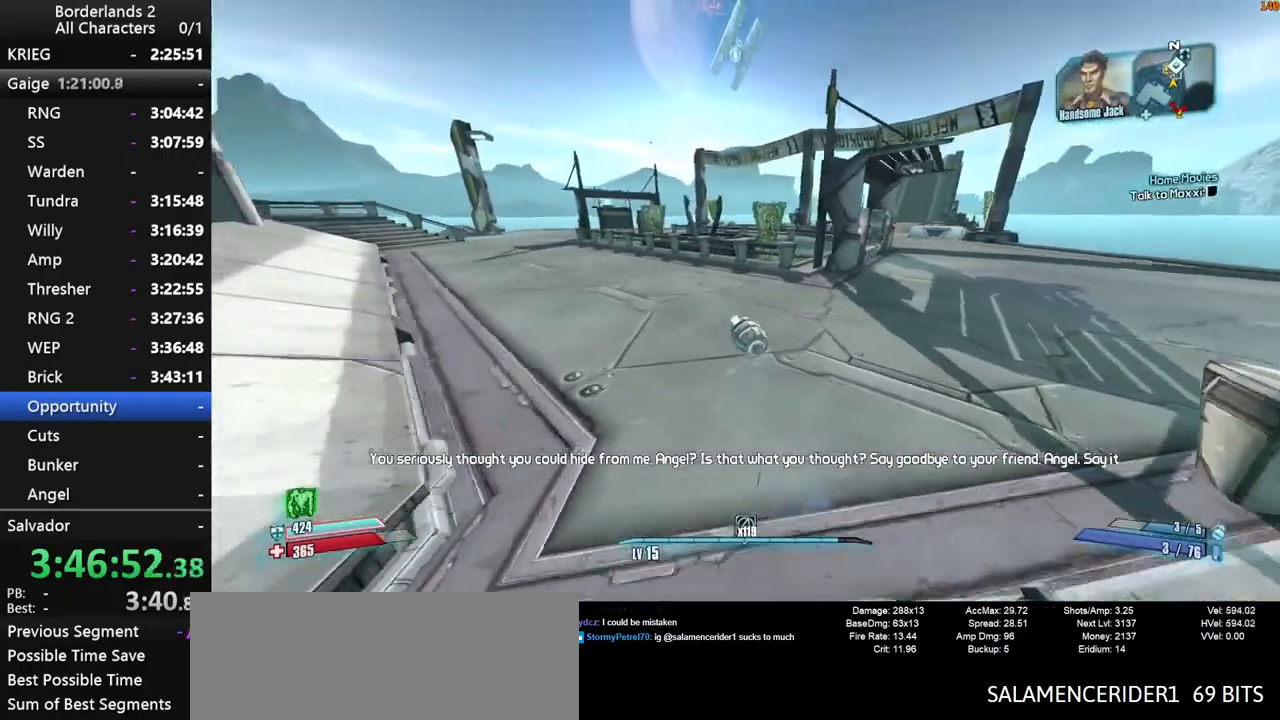
{"keys": ["shift", "w"], "mouse": [], "mouse_move": "still", "events": [[334, "shift", "down"]]}
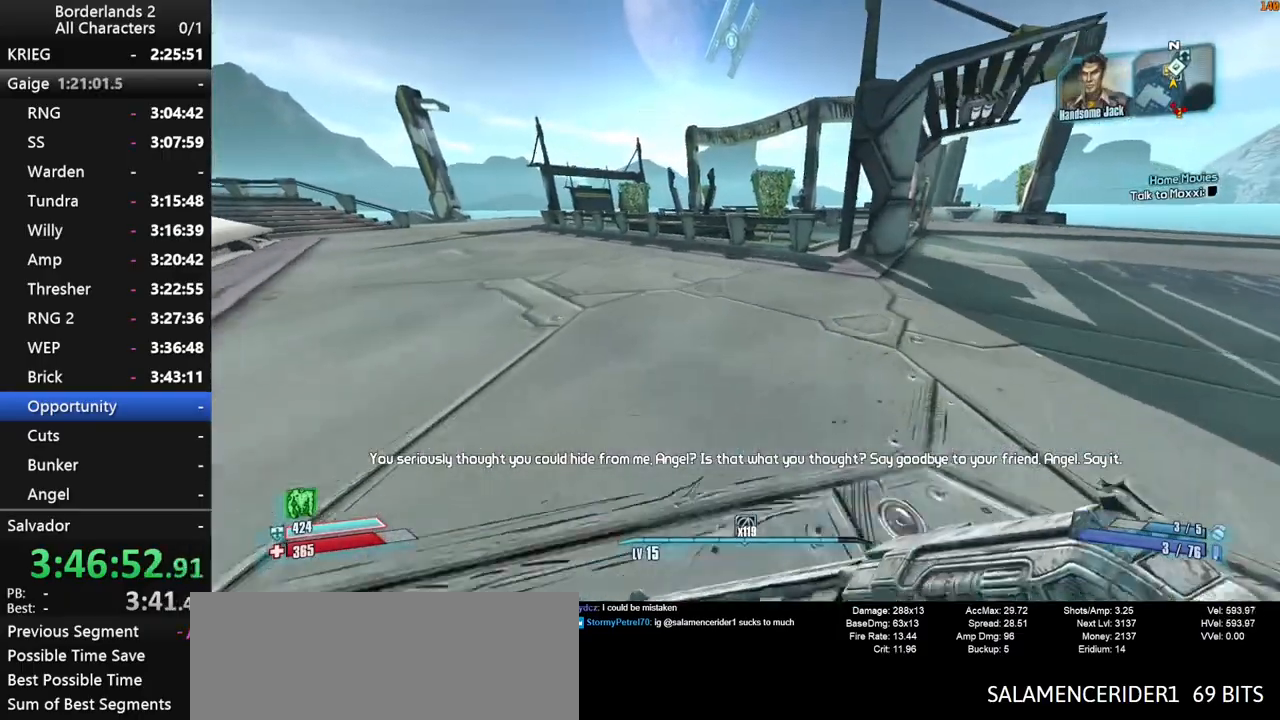
{"keys": ["space", "w"], "mouse": [], "mouse_move": "up-right", "events": [[117, "shift", "up"], [217, "space", "down"], [400, "f", "down"], [484, "f", "up"]]}
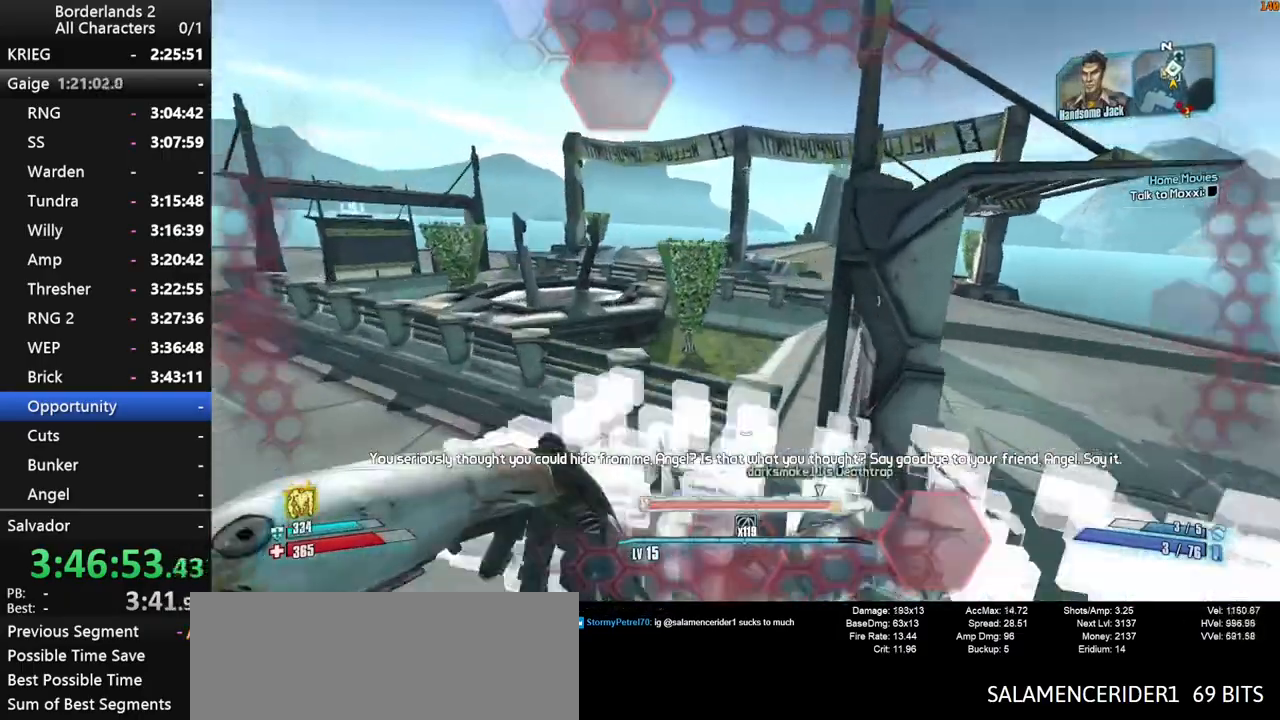
{"keys": ["d", "w"], "mouse": [], "events": [[34, "space", "up"], [267, "d", "down"]]}
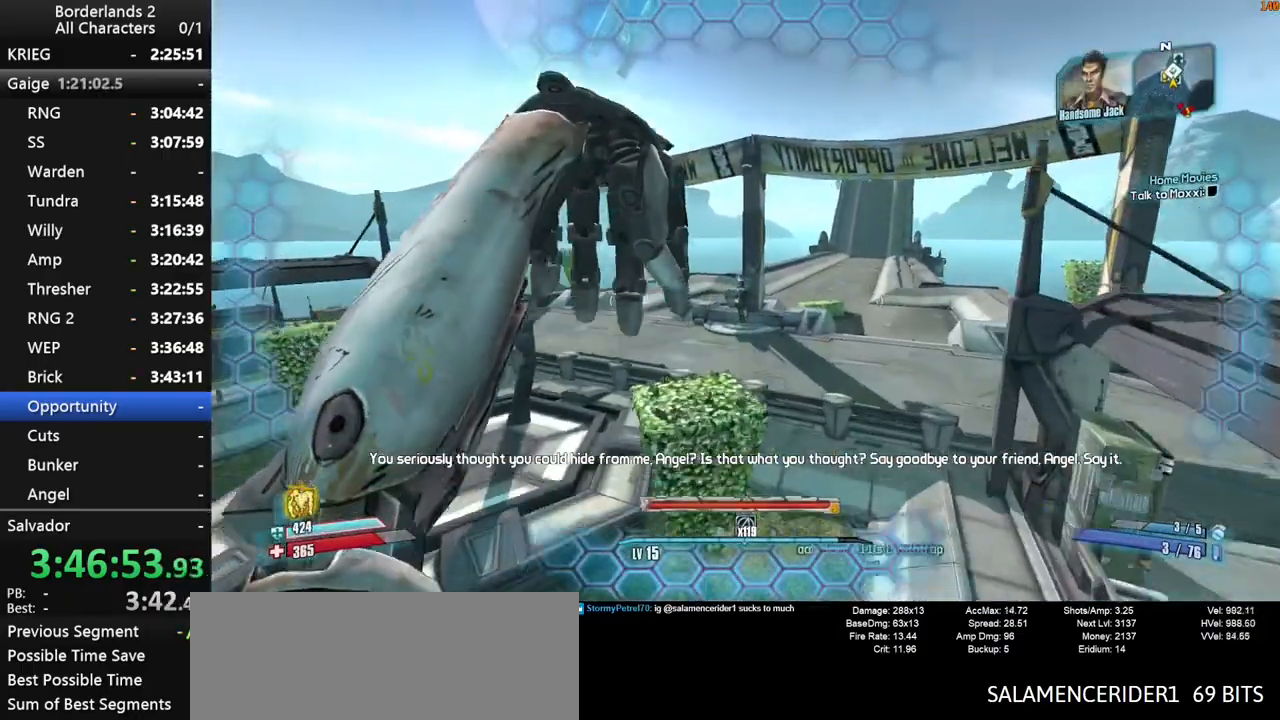
{"keys": ["shift", "w"], "mouse": [], "events": [[200, "d", "up"], [467, "shift", "down"]]}
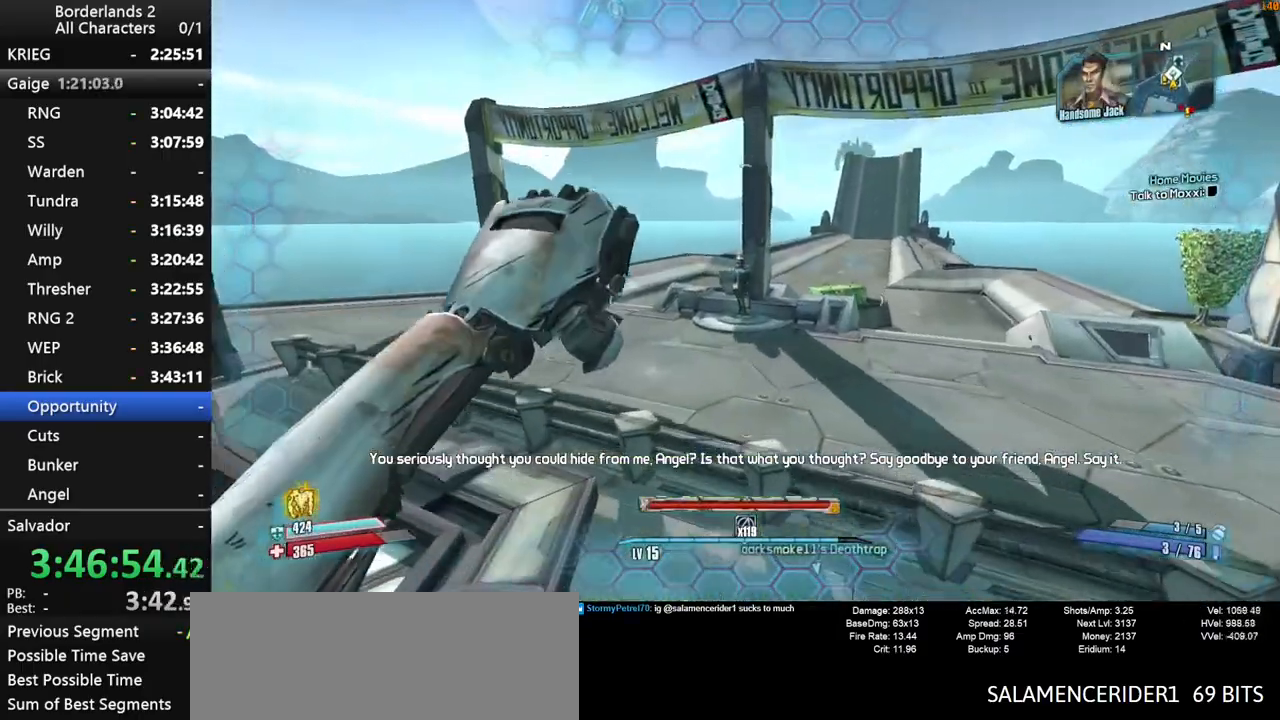
{"keys": ["shift", "w"], "mouse": [], "events": [[67, "shift", "up"], [167, "shift", "down"], [217, "shift", "up"], [300, "shift", "down"], [400, "shift", "up"], [450, "shift", "down"]]}